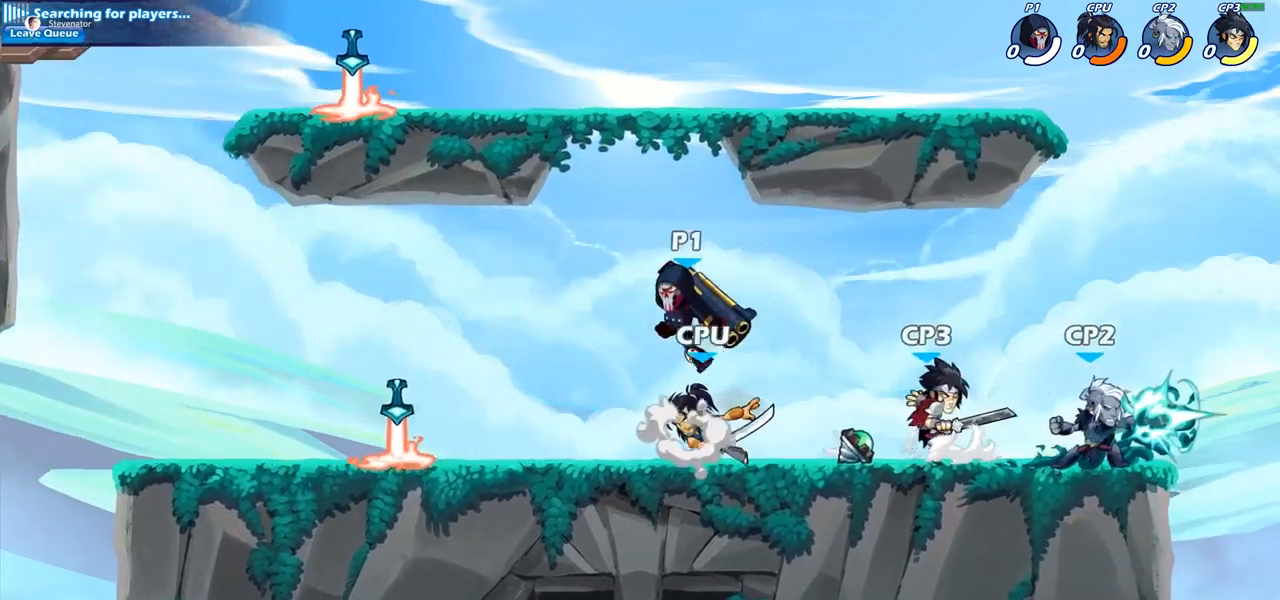
Gameplay with a controller (PlayStation layout); each line is a JSON object with the inputs held at the frame after it. "events" lists button and stick changes between this image and that frame as [ms after this image, input, new state], when the widget could be followed in between.
{"buttons": [], "left_stick": "center", "right_stick": "center", "events": [[33, "CROSS", "up"], [183, "left_stick", "down-right"], [333, "left_stick", "down"], [350, "SQUARE", "down"], [467, "SQUARE", "up"], [483, "left_stick", "center"]]}
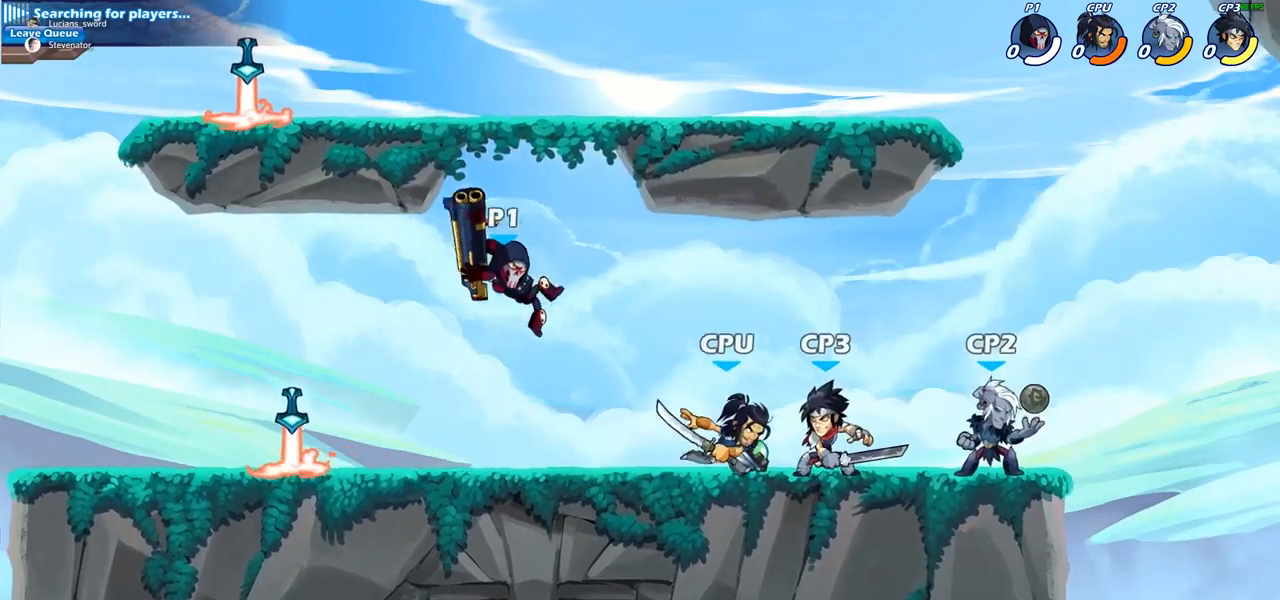
{"buttons": [], "left_stick": "right", "right_stick": "center", "events": [[333, "left_stick", "right"]]}
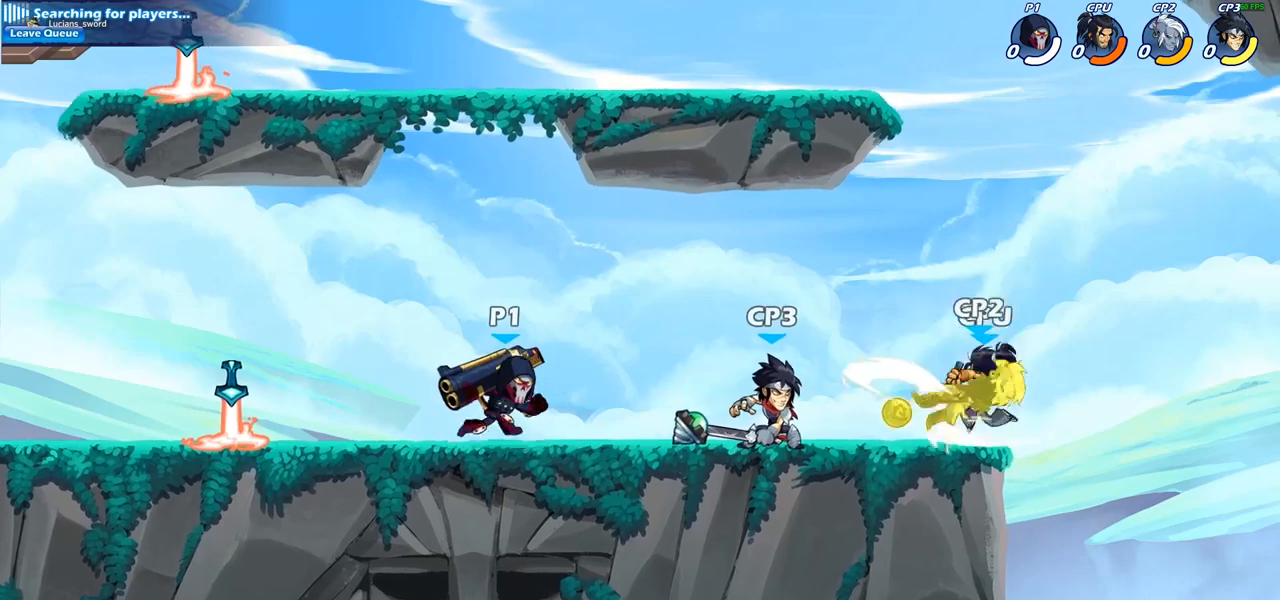
{"buttons": ["SQUARE"], "left_stick": "center", "right_stick": "center", "events": [[133, "R1", "down"], [133, "R2", "down"], [267, "left_stick", "center"], [283, "R1", "up"], [283, "R2", "up"], [283, "SQUARE", "down"], [383, "SQUARE", "up"], [500, "SQUARE", "down"]]}
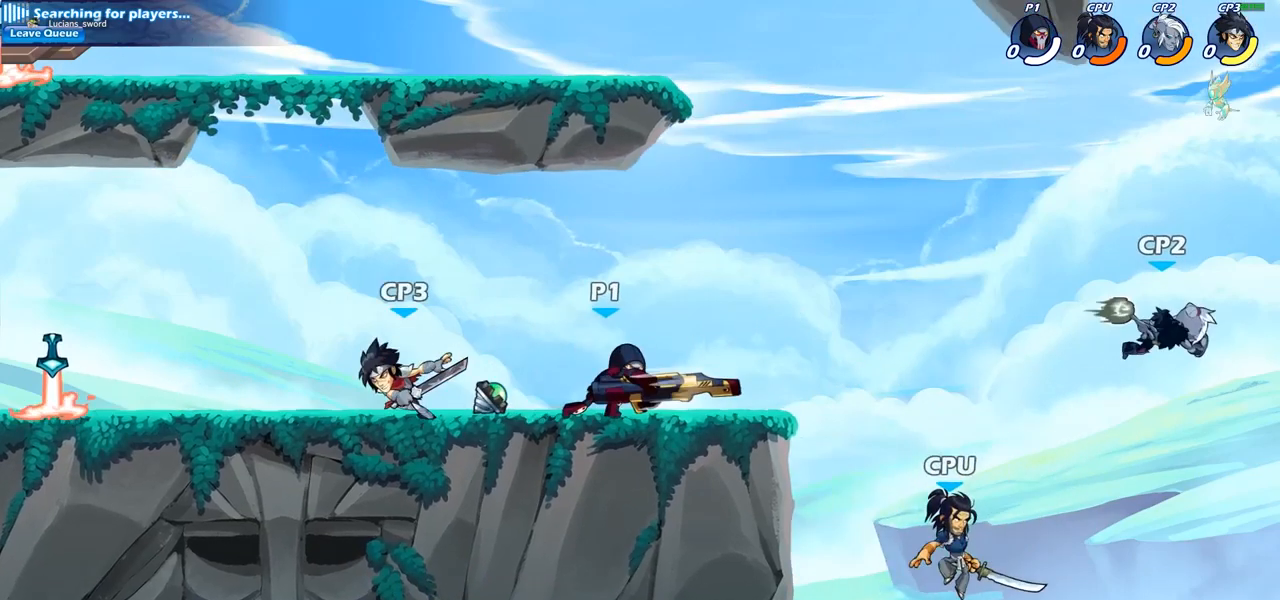
{"buttons": ["CROSS", "SQUARE"], "left_stick": "down", "right_stick": "center", "events": [[83, "SQUARE", "up"], [300, "left_stick", "right"], [467, "CROSS", "down"], [467, "left_stick", "down"], [500, "SQUARE", "down"]]}
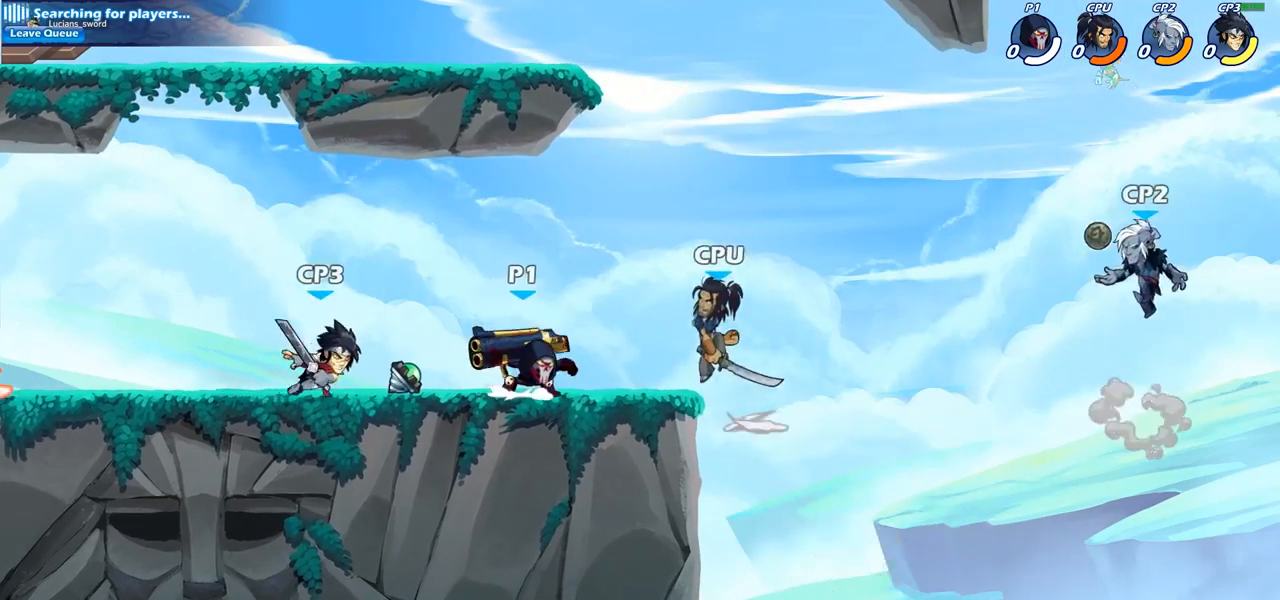
{"buttons": [], "left_stick": "center", "right_stick": "center", "events": [[50, "right_stick", "down-left"], [67, "CROSS", "up"], [100, "right_stick", "center"], [133, "SQUARE", "up"], [250, "left_stick", "center"]]}
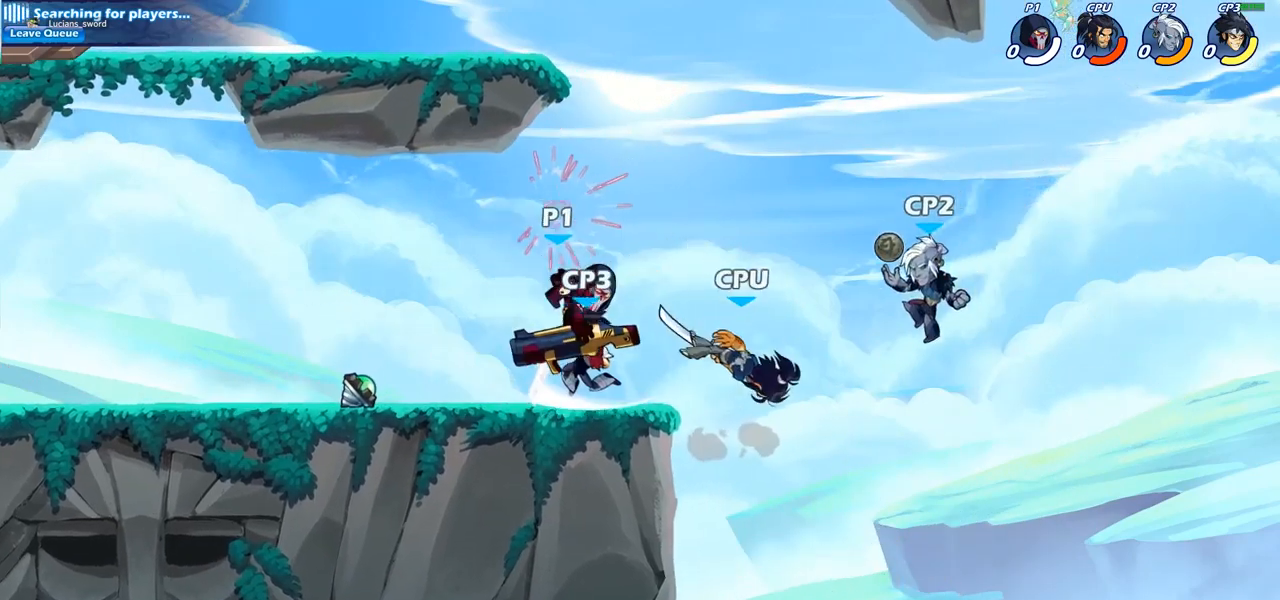
{"buttons": [], "left_stick": "up-left", "right_stick": "center", "events": [[33, "left_stick", "up-left"], [67, "CROSS", "down"], [133, "left_stick", "up-right"], [217, "CROSS", "up"], [233, "left_stick", "right"], [367, "left_stick", "up-left"]]}
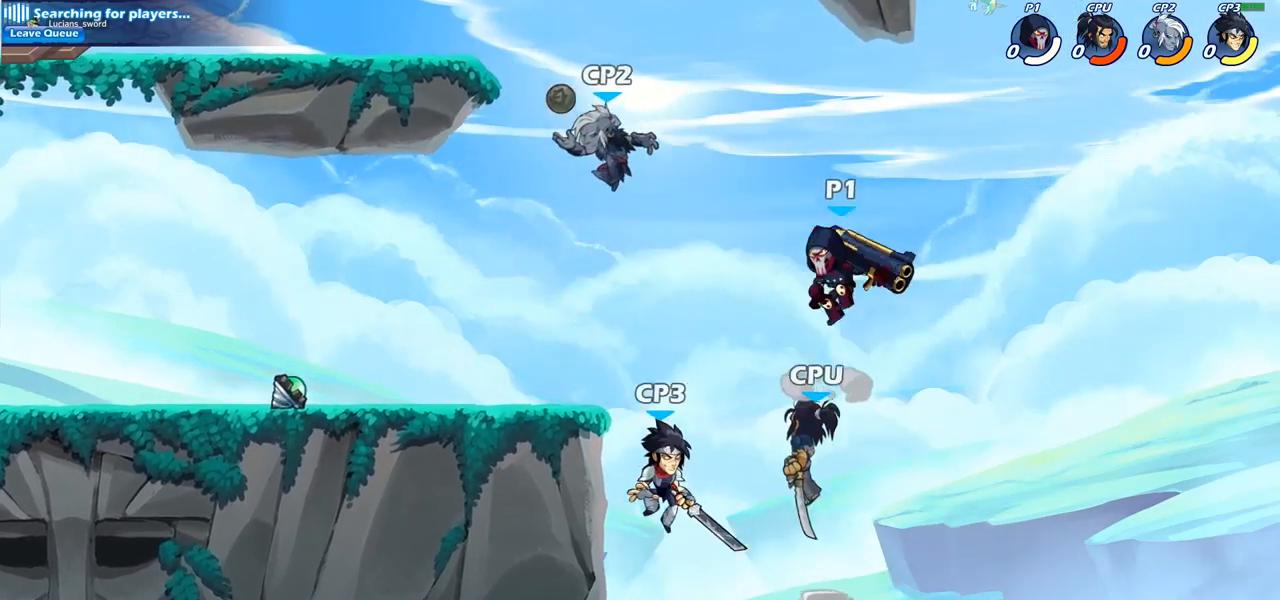
{"buttons": [], "left_stick": "down-left", "right_stick": "center", "events": [[83, "CROSS", "down"], [183, "left_stick", "left"], [200, "CROSS", "up"], [350, "left_stick", "down-left"]]}
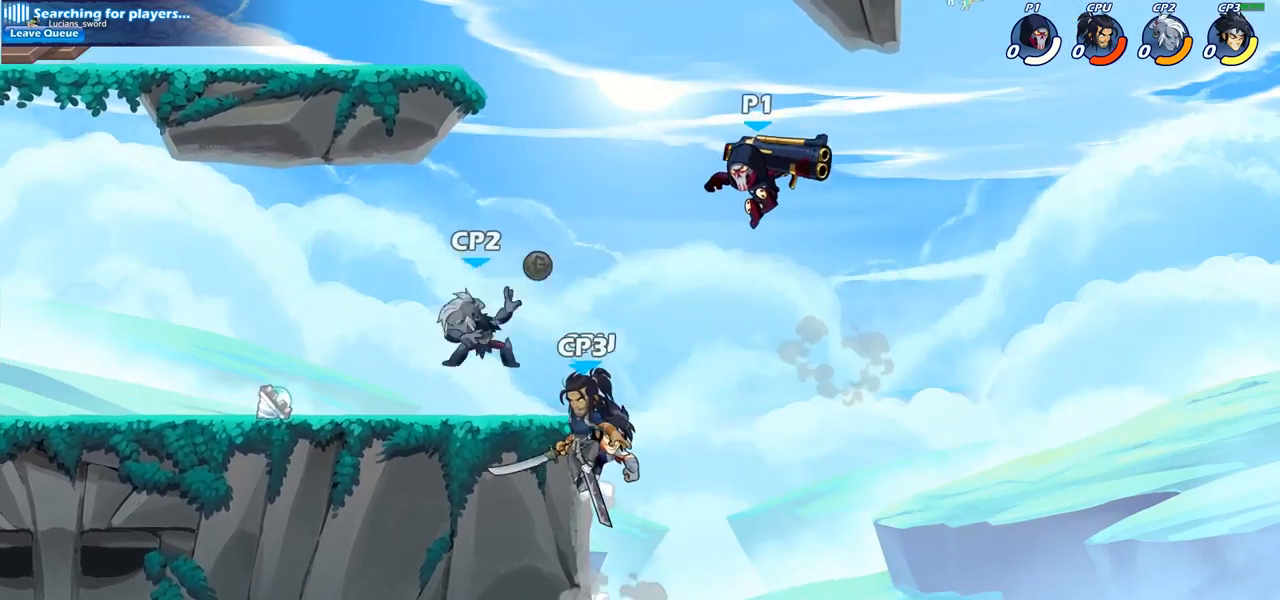
{"buttons": [], "left_stick": "left", "right_stick": "center", "events": [[67, "SQUARE", "down"], [67, "left_stick", "left"], [150, "SQUARE", "up"]]}
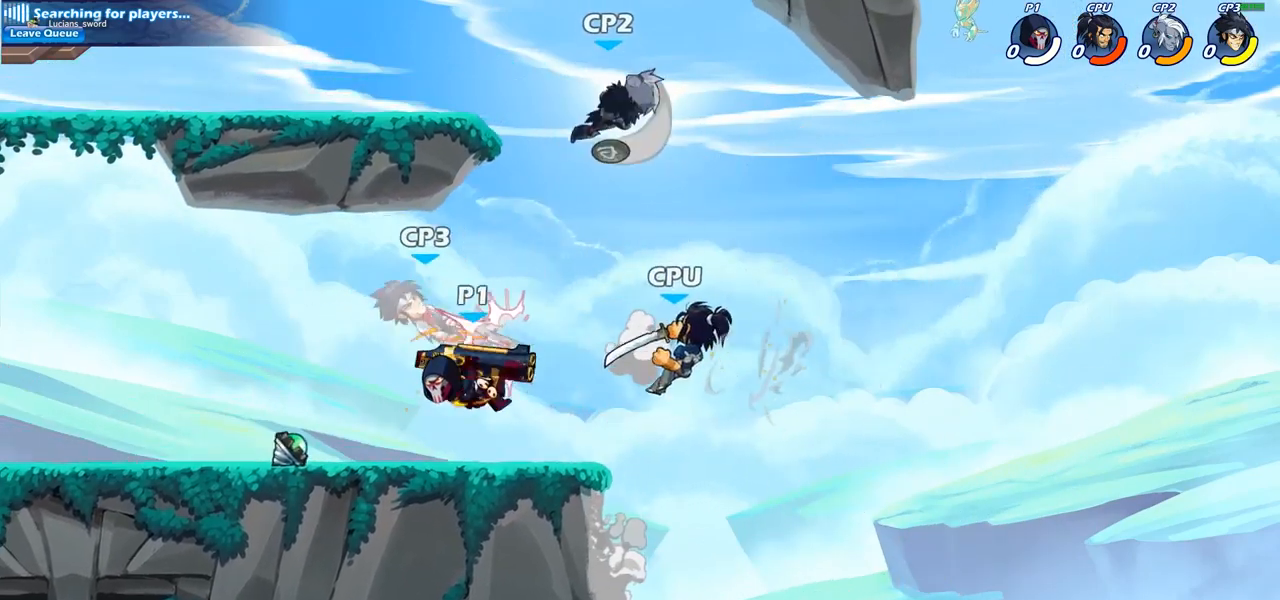
{"buttons": ["SQUARE"], "left_stick": "right", "right_stick": "center", "events": [[217, "R1", "down"], [217, "R2", "down"], [367, "R1", "up"], [367, "R2", "up"], [450, "left_stick", "right"], [500, "SQUARE", "down"]]}
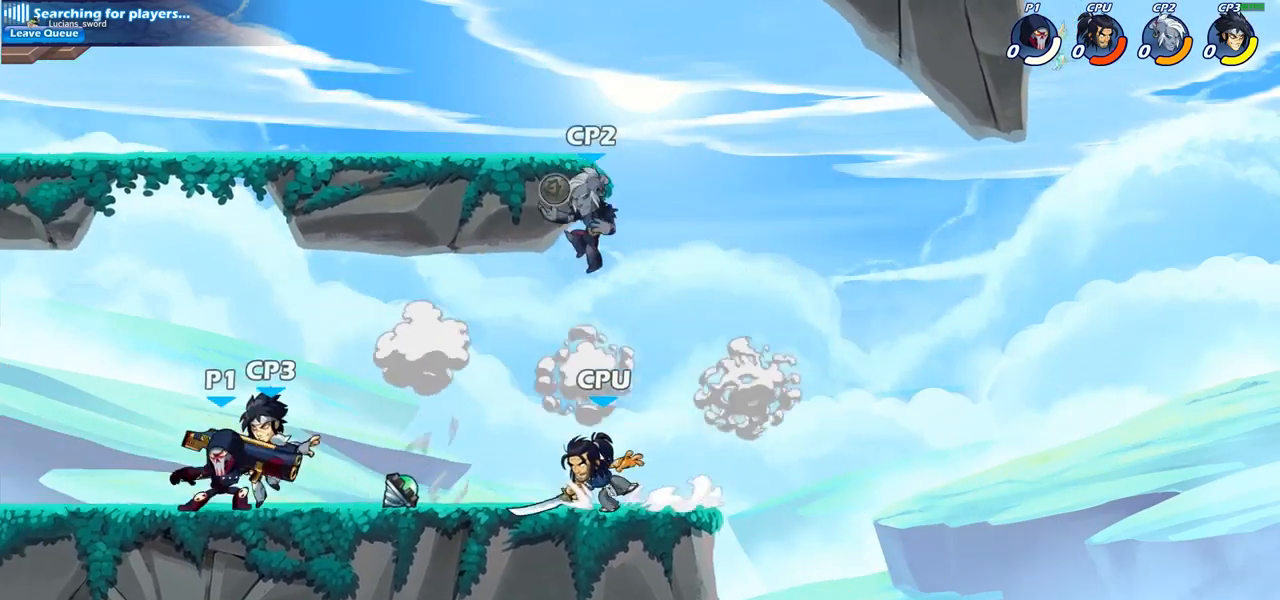
{"buttons": ["CROSS"], "left_stick": "down", "right_stick": "center", "events": [[100, "SQUARE", "up"], [233, "left_stick", "center"], [467, "left_stick", "down"], [500, "CROSS", "down"]]}
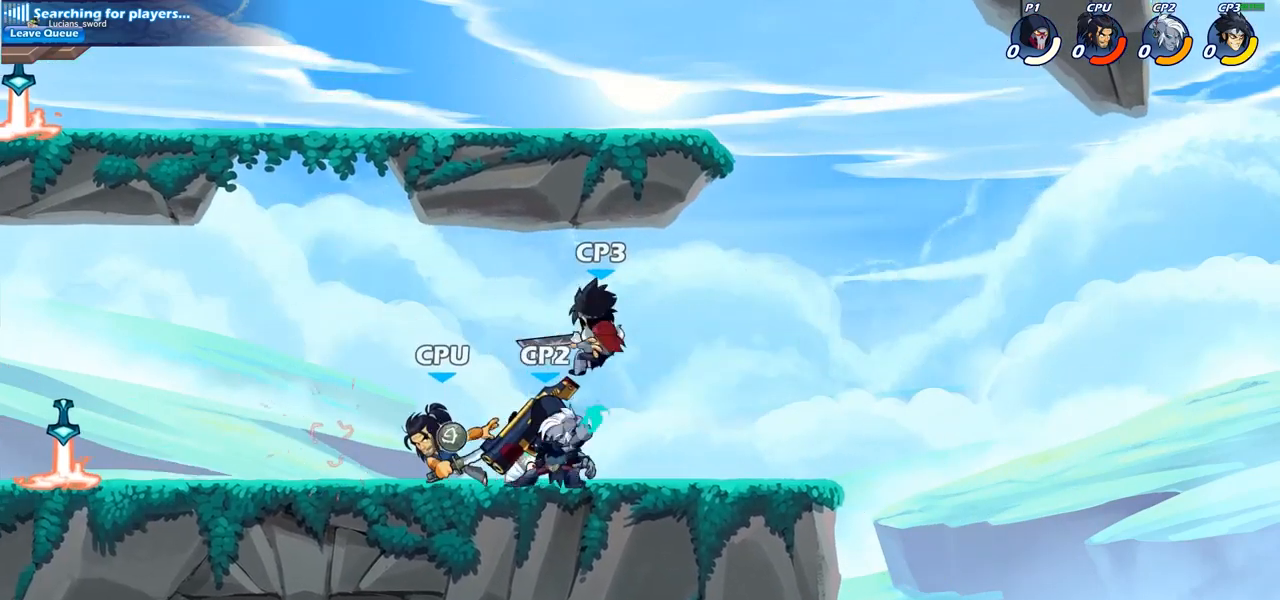
{"buttons": [], "left_stick": "right", "right_stick": "center", "events": [[83, "SQUARE", "down"], [117, "CROSS", "up"], [167, "left_stick", "center"], [183, "SQUARE", "up"], [350, "left_stick", "right"]]}
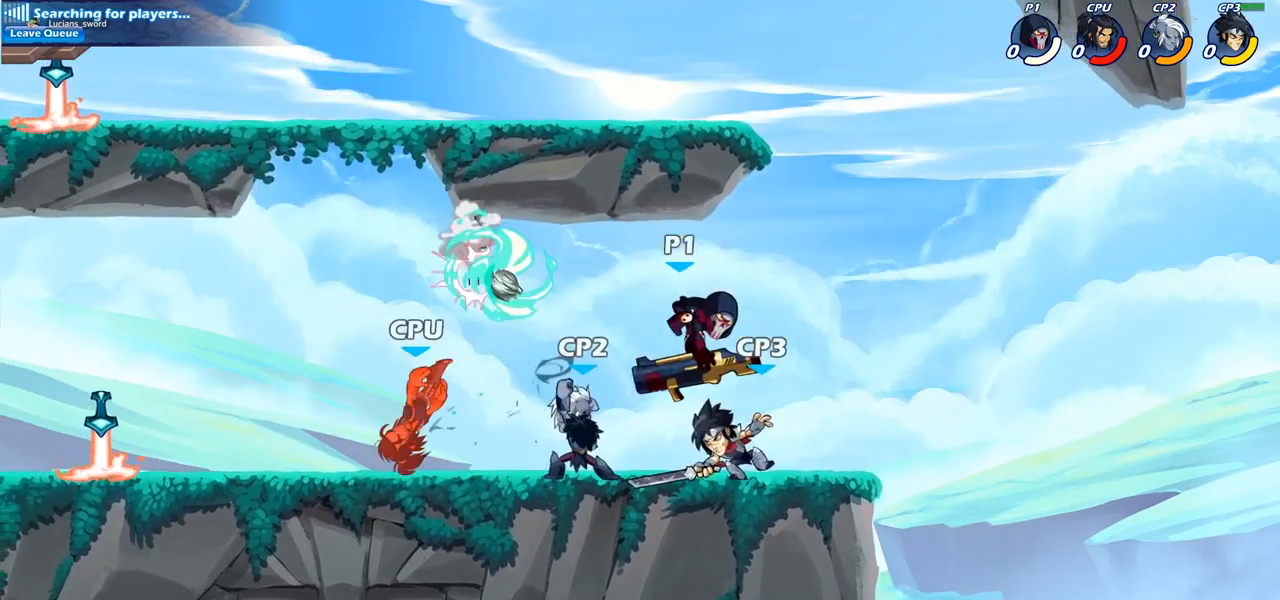
{"buttons": [], "left_stick": "center", "right_stick": "center", "events": [[183, "left_stick", "left"], [300, "SQUARE", "down"], [300, "left_stick", "center"], [400, "SQUARE", "up"]]}
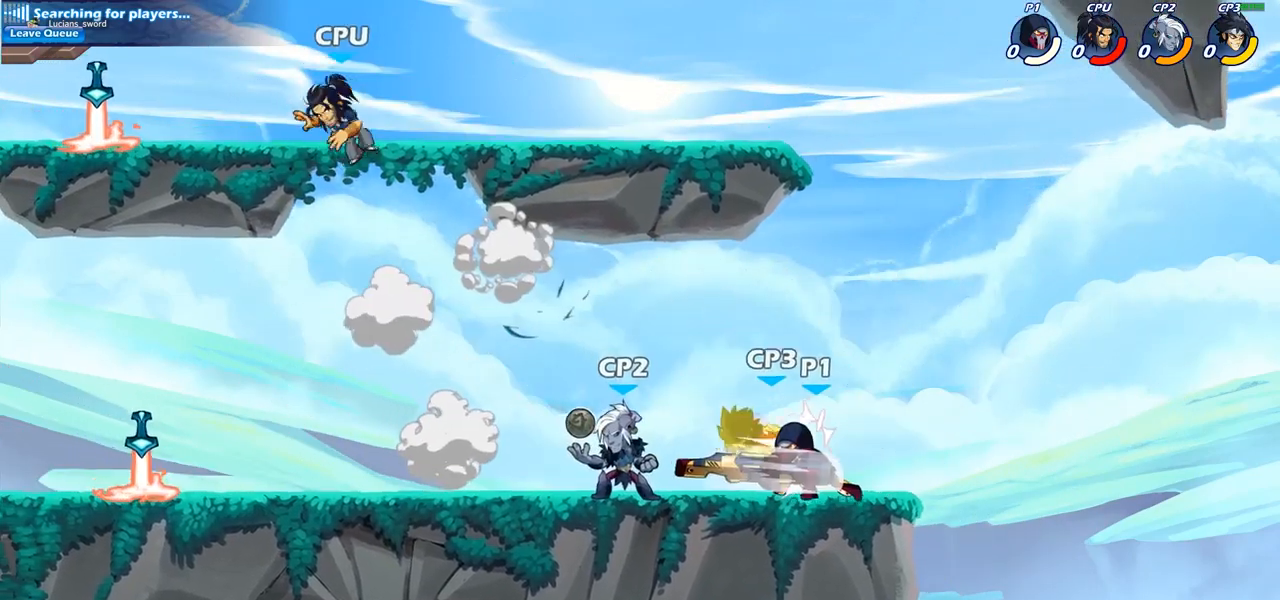
{"buttons": [], "left_stick": "center", "right_stick": "center", "events": [[17, "SQUARE", "down"], [117, "SQUARE", "up"], [217, "SQUARE", "down"], [333, "SQUARE", "up"]]}
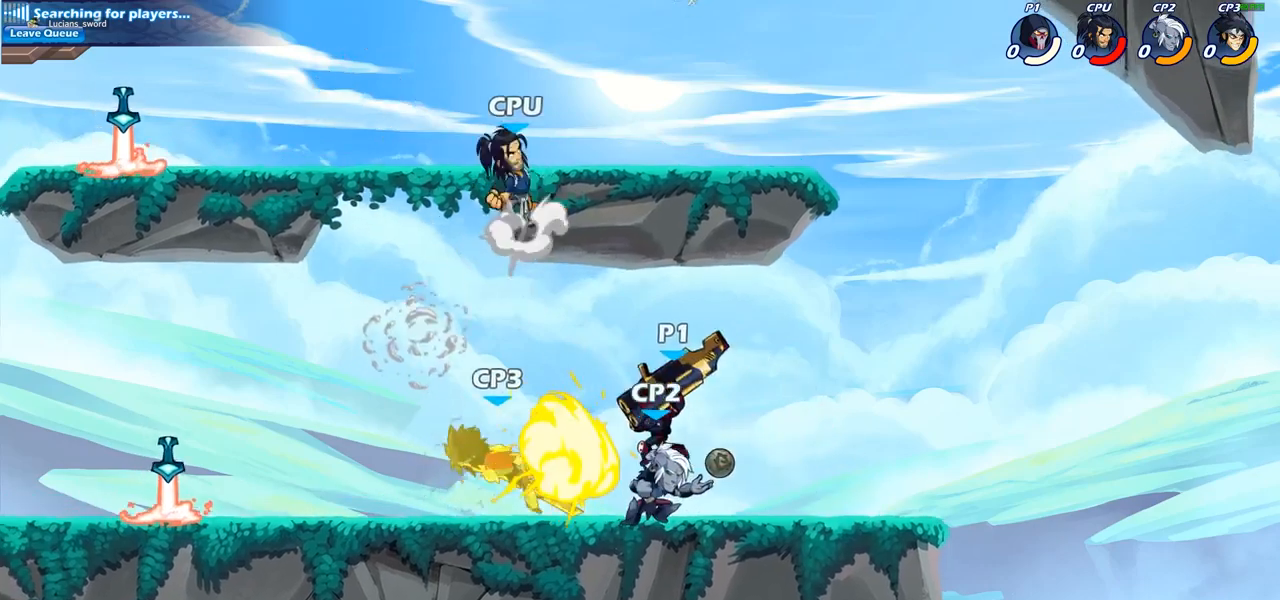
{"buttons": [], "left_stick": "left", "right_stick": "center", "events": [[83, "left_stick", "left"], [200, "SQUARE", "down"], [317, "SQUARE", "up"]]}
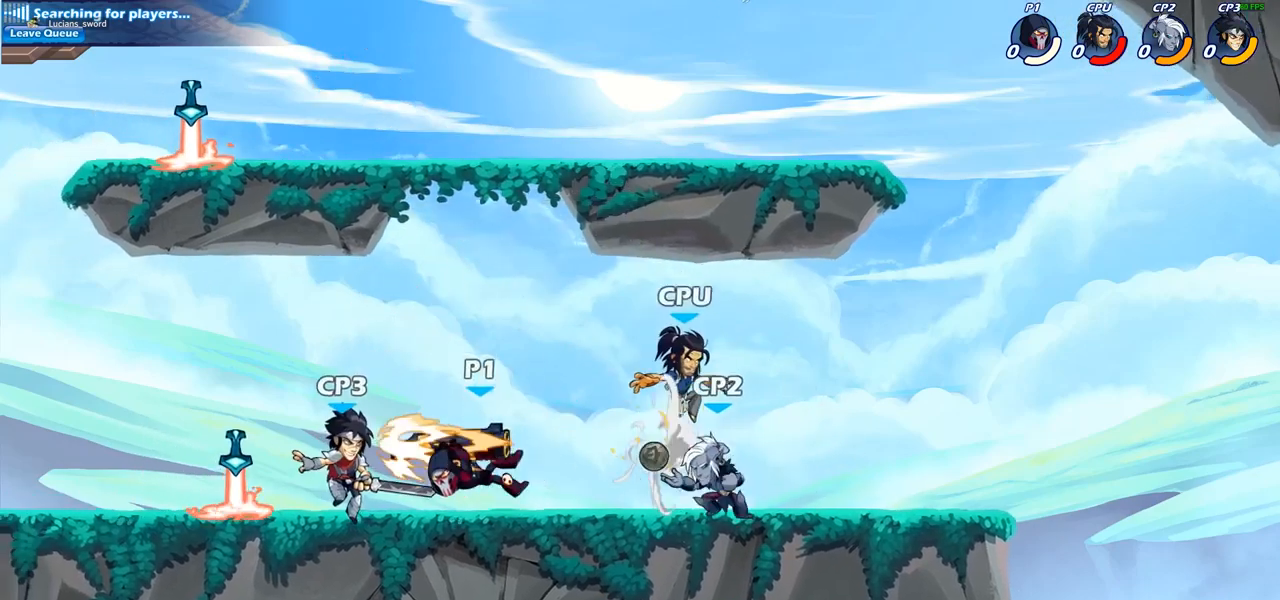
{"buttons": ["SQUARE"], "left_stick": "center", "right_stick": "center", "events": [[283, "R1", "down"], [283, "R2", "down"], [400, "R1", "up"], [400, "R2", "up"], [433, "left_stick", "center"], [450, "SQUARE", "down"]]}
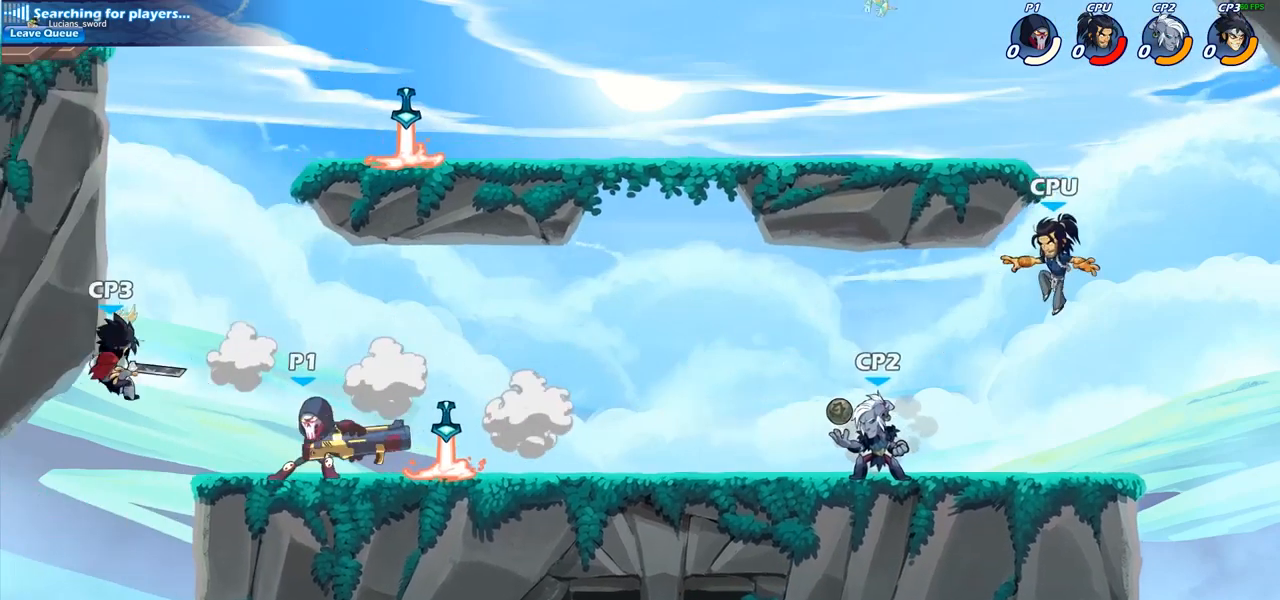
{"buttons": ["CROSS"], "left_stick": "right", "right_stick": "center", "events": [[33, "SQUARE", "up"], [450, "left_stick", "right"], [467, "CROSS", "down"]]}
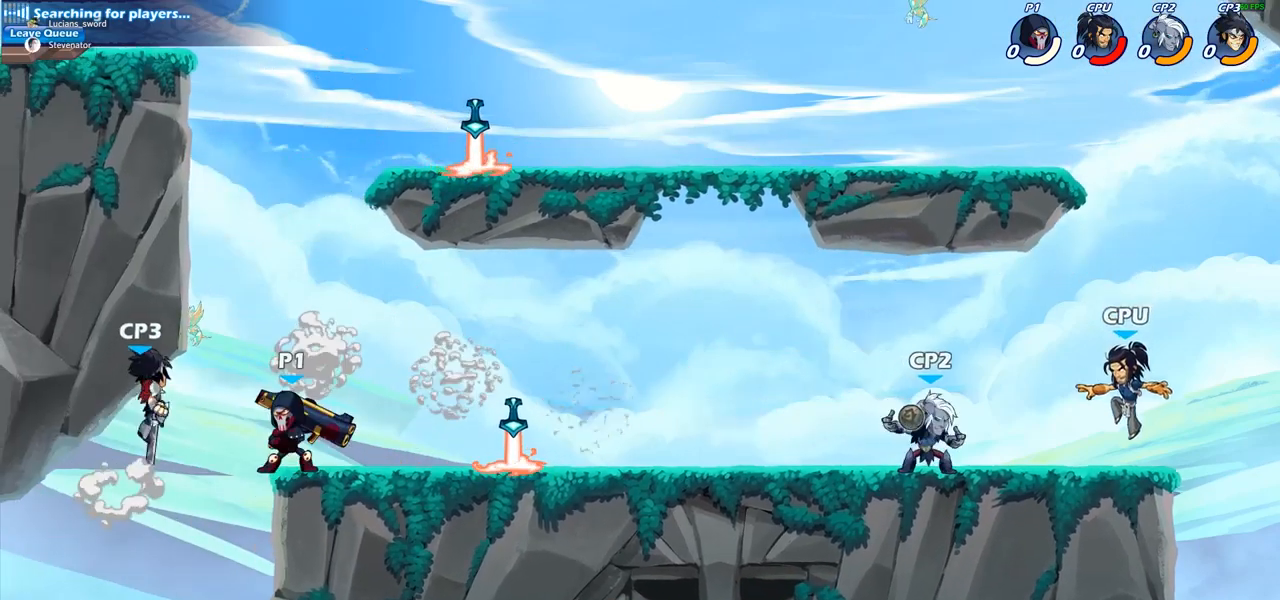
{"buttons": [], "left_stick": "center", "right_stick": "center", "events": [[67, "left_stick", "left"], [83, "CROSS", "up"], [167, "CIRCLE", "down"], [250, "left_stick", "down"], [467, "CIRCLE", "up"], [500, "left_stick", "center"]]}
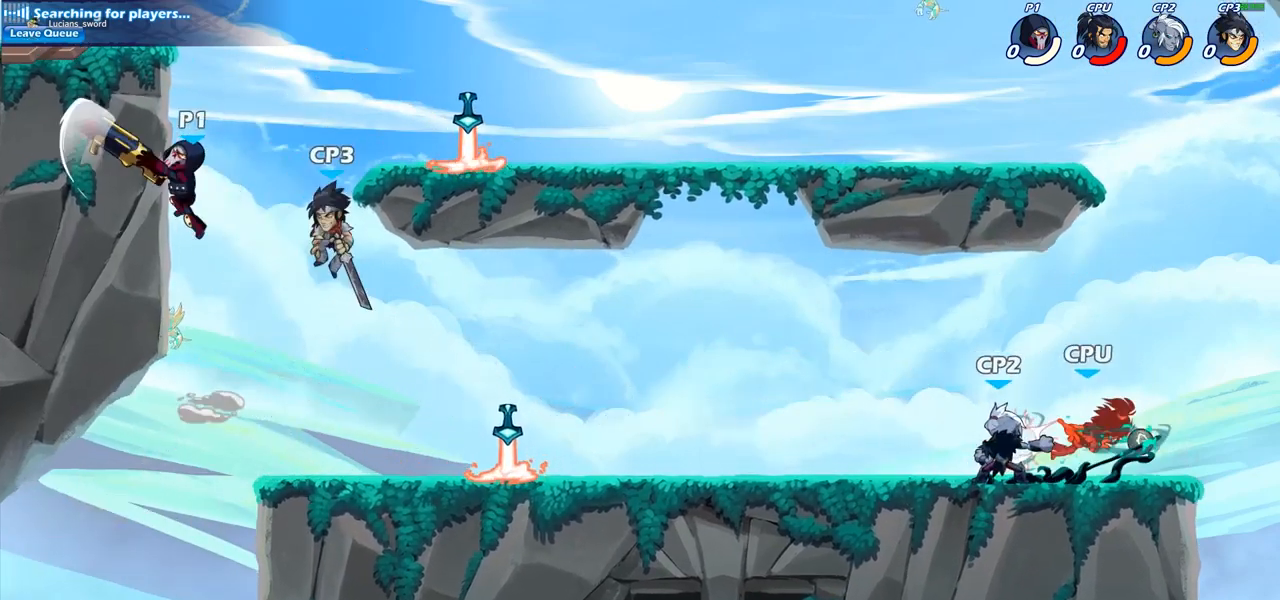
{"buttons": ["CIRCLE"], "left_stick": "down", "right_stick": "center", "events": [[267, "left_stick", "right"], [467, "left_stick", "down"], [500, "CIRCLE", "down"]]}
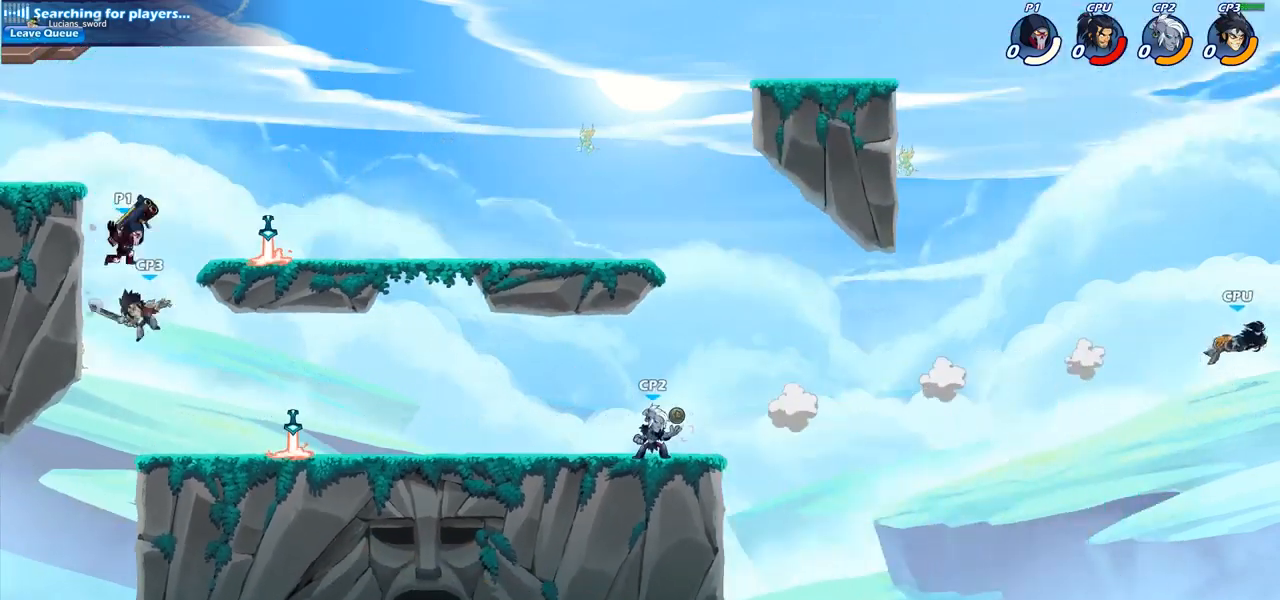
{"buttons": [], "left_stick": "center", "right_stick": "center", "events": [[350, "CIRCLE", "up"], [417, "left_stick", "center"]]}
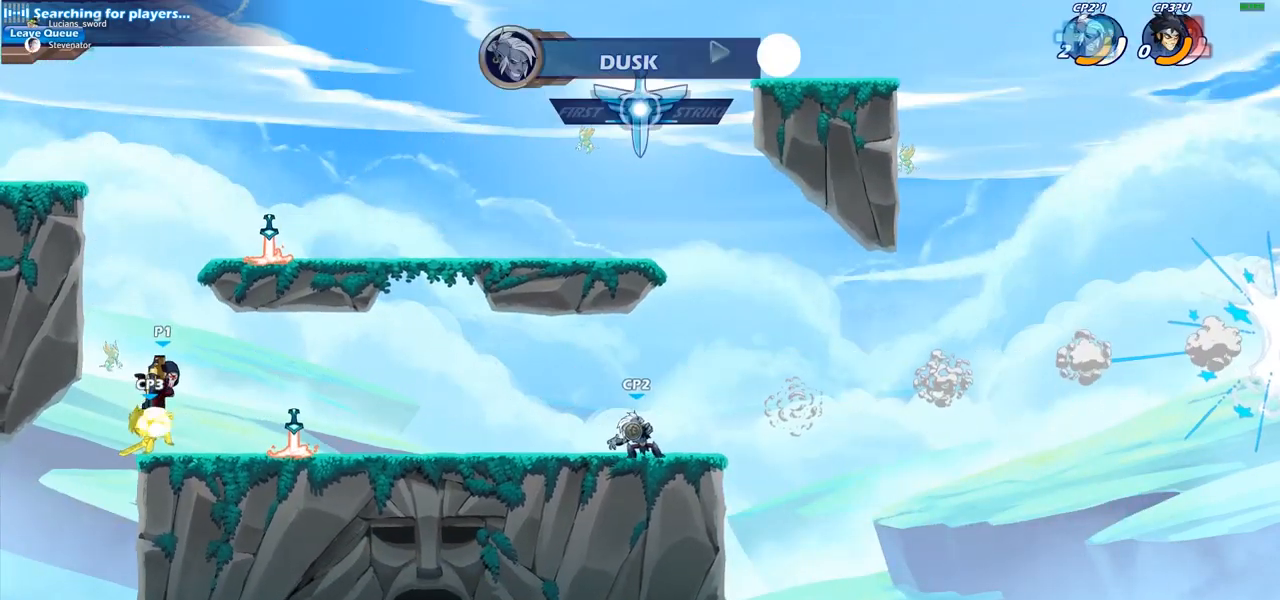
{"buttons": [], "left_stick": "center", "right_stick": "center", "events": [[350, "left_stick", "right"], [417, "left_stick", "center"]]}
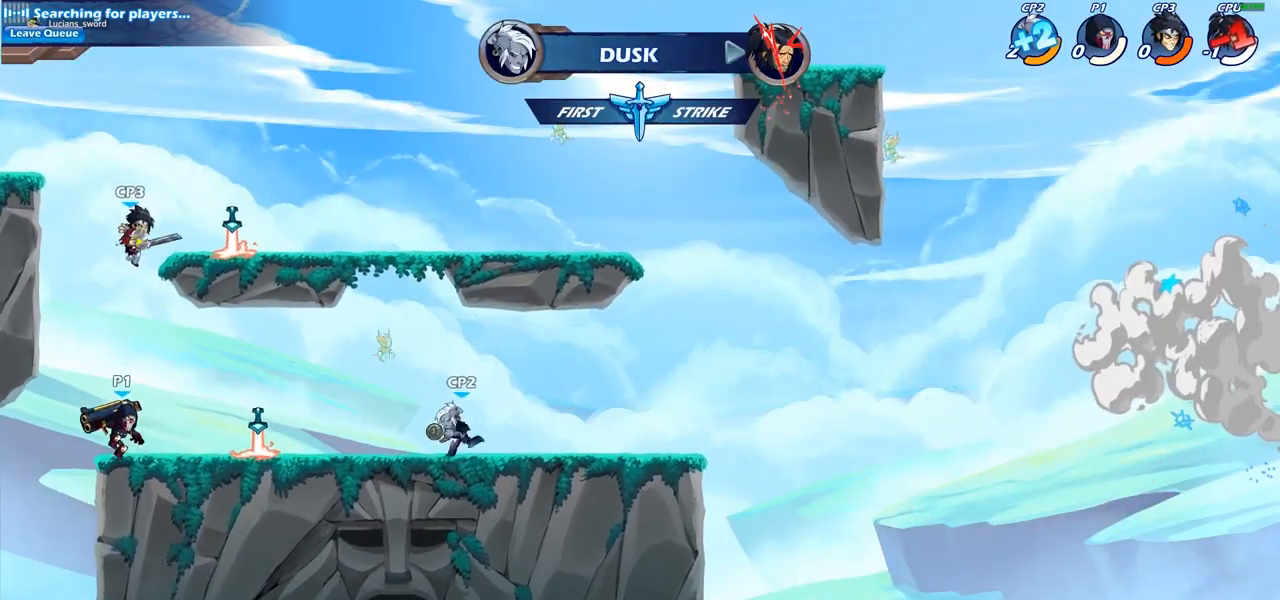
{"buttons": [], "left_stick": "left", "right_stick": "center", "events": [[67, "CROSS", "down"], [217, "SQUARE", "down"], [233, "CROSS", "up"], [317, "SQUARE", "up"], [450, "left_stick", "left"]]}
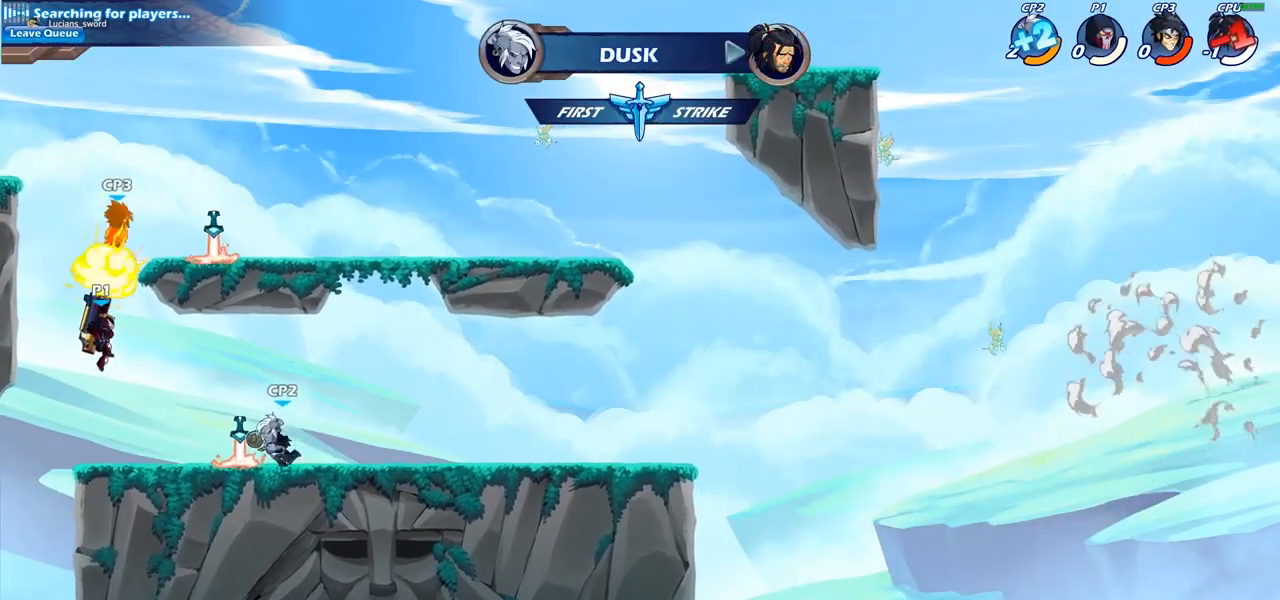
{"buttons": [], "left_stick": "up-left", "right_stick": "center", "events": [[150, "left_stick", "up-left"], [317, "CROSS", "down"], [433, "CROSS", "up"]]}
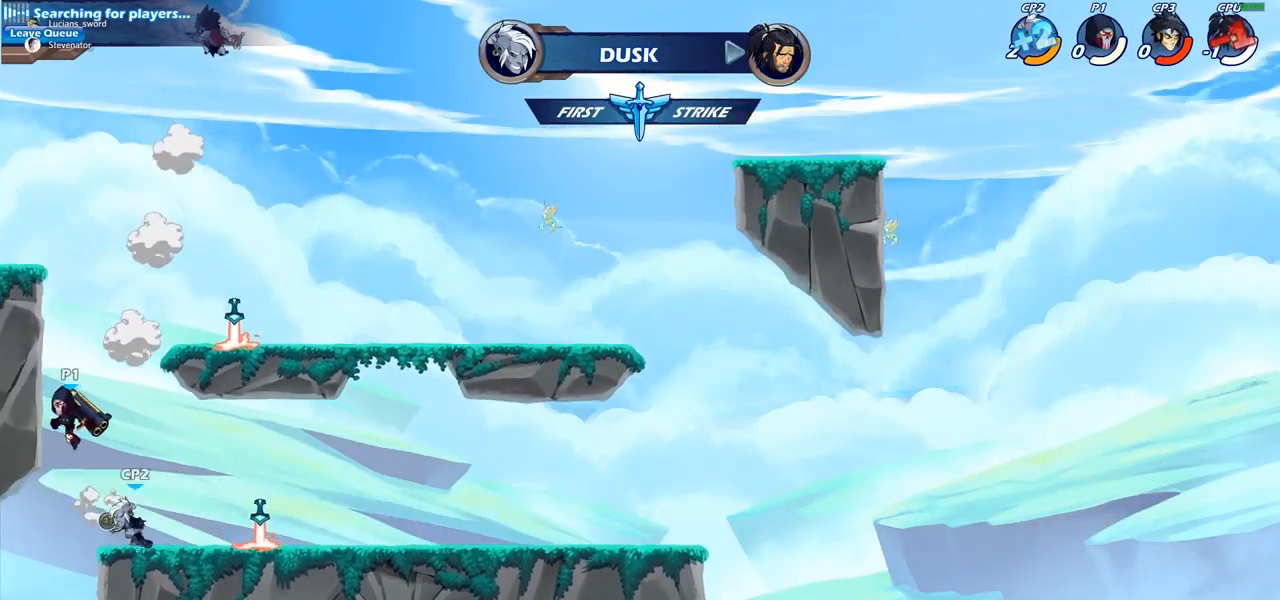
{"buttons": ["CIRCLE"], "left_stick": "up-right", "right_stick": "center", "events": [[150, "left_stick", "up-right"], [233, "CROSS", "down"], [317, "CIRCLE", "down"], [333, "CROSS", "up"]]}
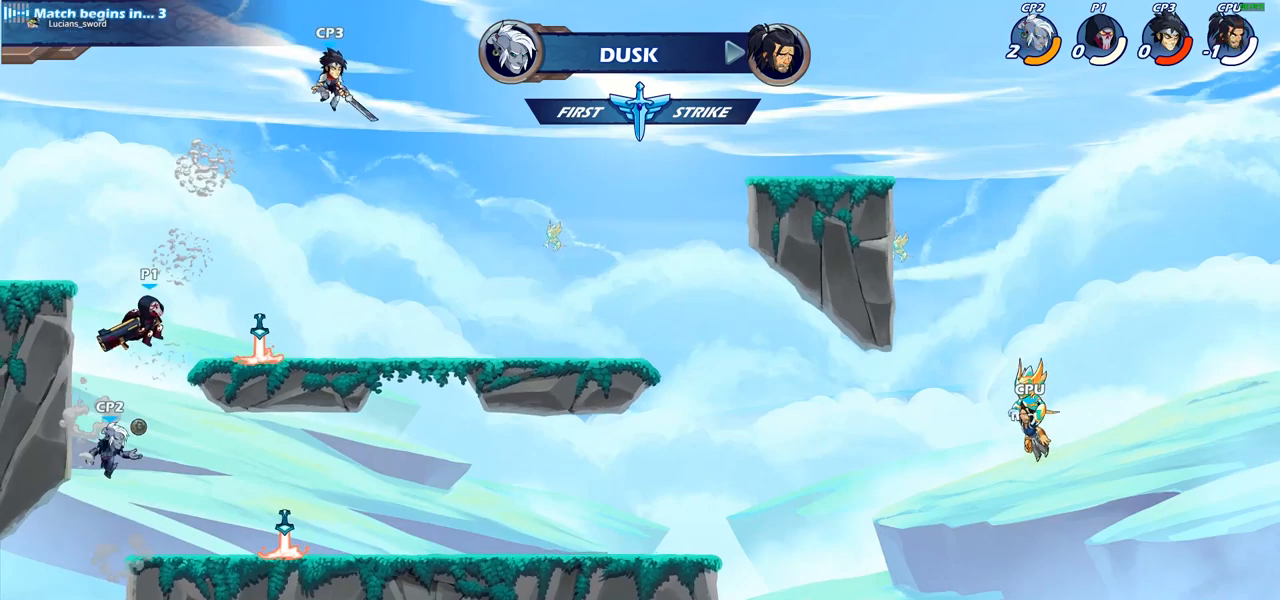
{"buttons": [], "left_stick": "up-right", "right_stick": "center", "events": [[33, "CIRCLE", "up"]]}
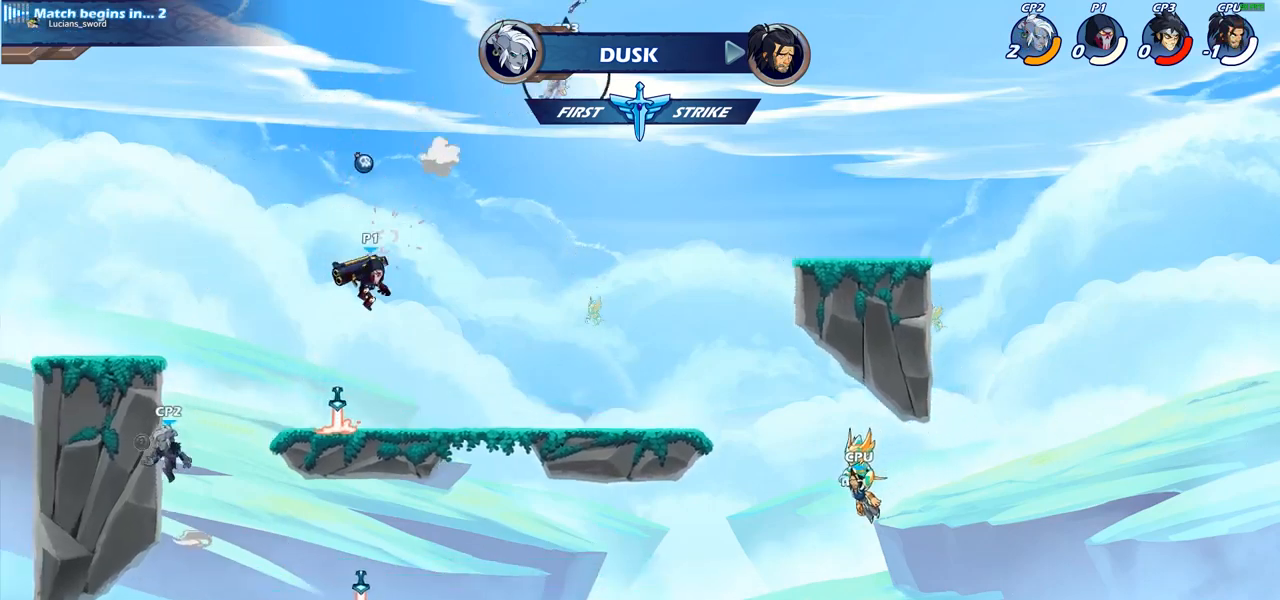
{"buttons": ["CROSS", "R1", "R2"], "left_stick": "right", "right_stick": "center", "events": [[50, "left_stick", "down-right"], [100, "left_stick", "down"], [250, "left_stick", "down-right"], [350, "left_stick", "right"], [450, "CROSS", "down"], [450, "R1", "down"], [450, "R2", "down"]]}
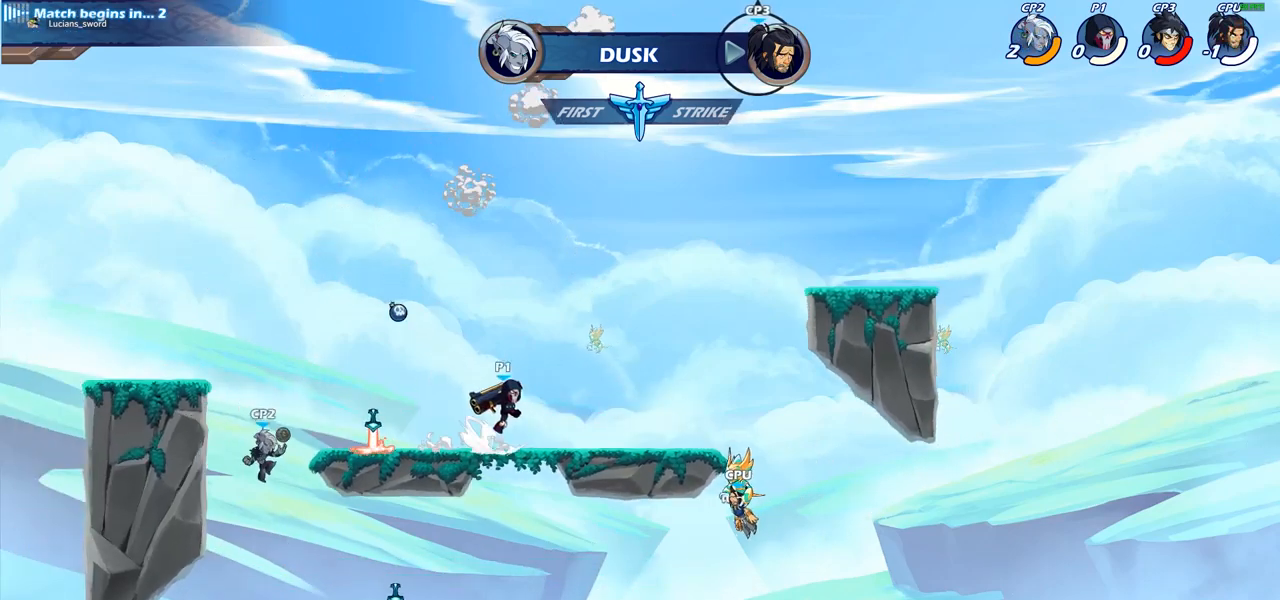
{"buttons": ["R2"], "left_stick": "left", "right_stick": "center", "events": [[117, "R1", "up"], [133, "CROSS", "up"], [150, "R2", "up"], [200, "left_stick", "down-left"], [383, "left_stick", "left"], [500, "R2", "down"]]}
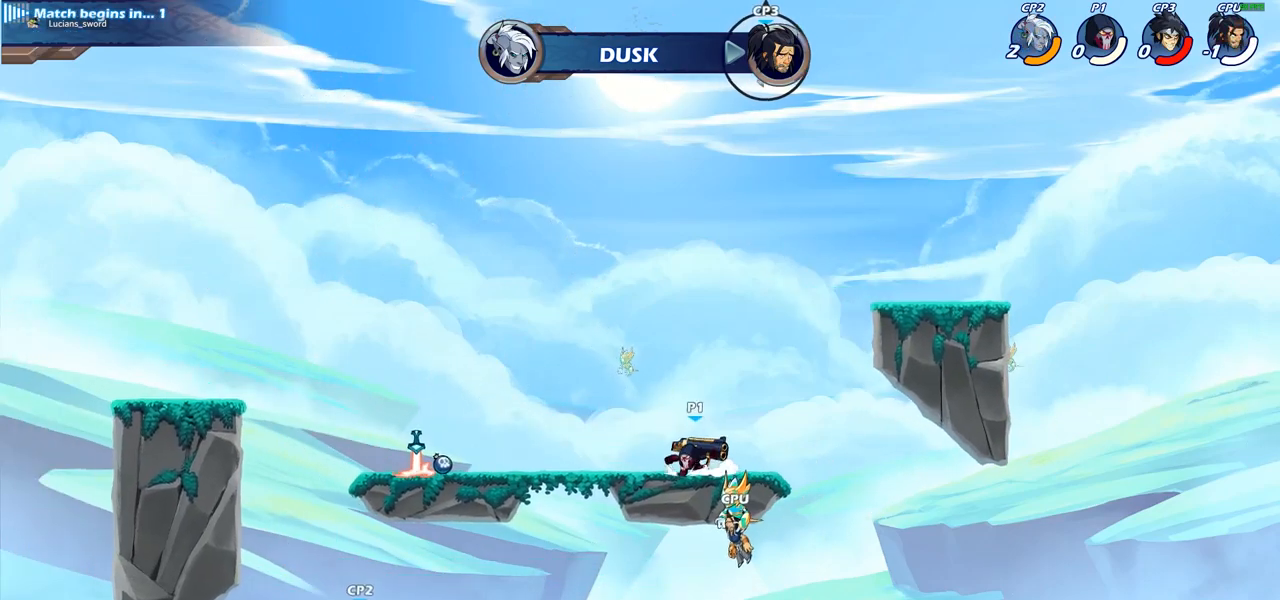
{"buttons": ["CIRCLE", "R1", "R2"], "left_stick": "down", "right_stick": "center"}
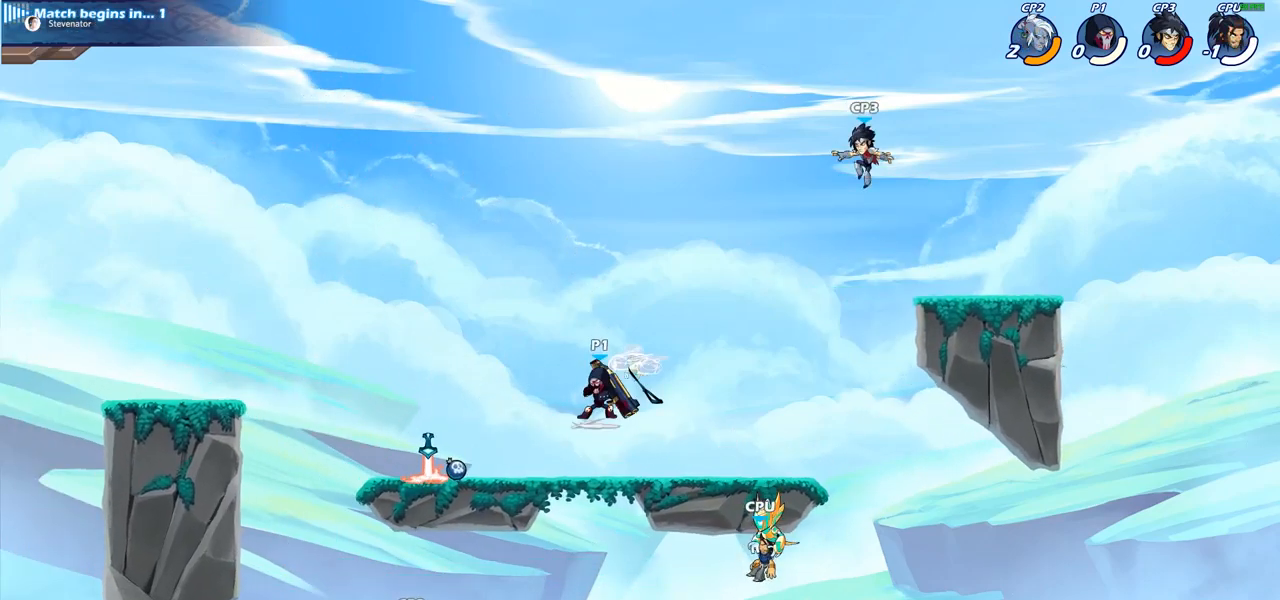
{"buttons": ["CIRCLE"], "left_stick": "down", "right_stick": "center", "events": [[33, "R1", "up"], [33, "R2", "up"]]}
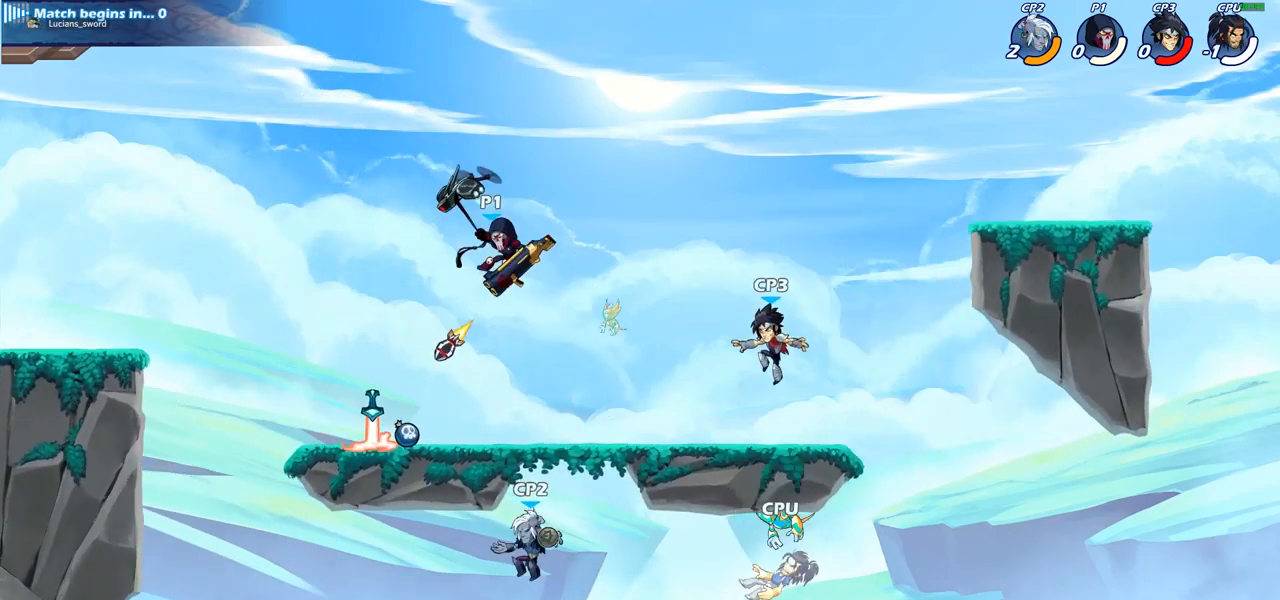
{"buttons": ["SQUARE"], "left_stick": "center", "right_stick": "center", "events": [[50, "CIRCLE", "up"], [133, "left_stick", "center"], [383, "left_stick", "right"], [450, "SQUARE", "down"], [500, "left_stick", "center"]]}
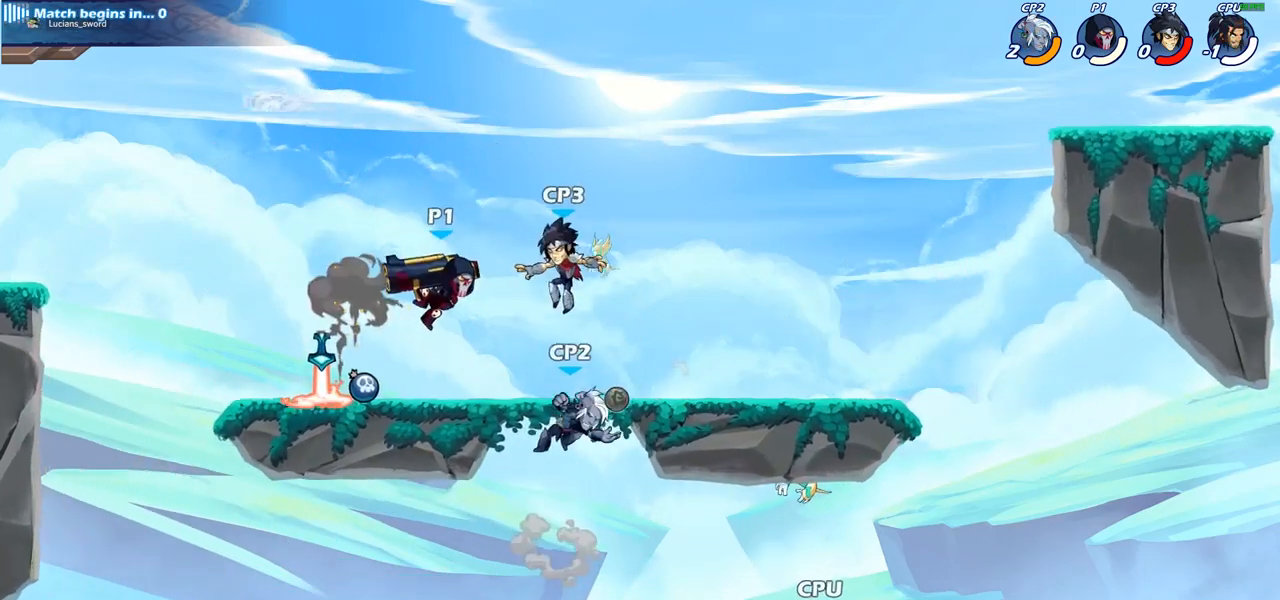
{"buttons": [], "left_stick": "center", "right_stick": "center", "events": [[50, "SQUARE", "up"]]}